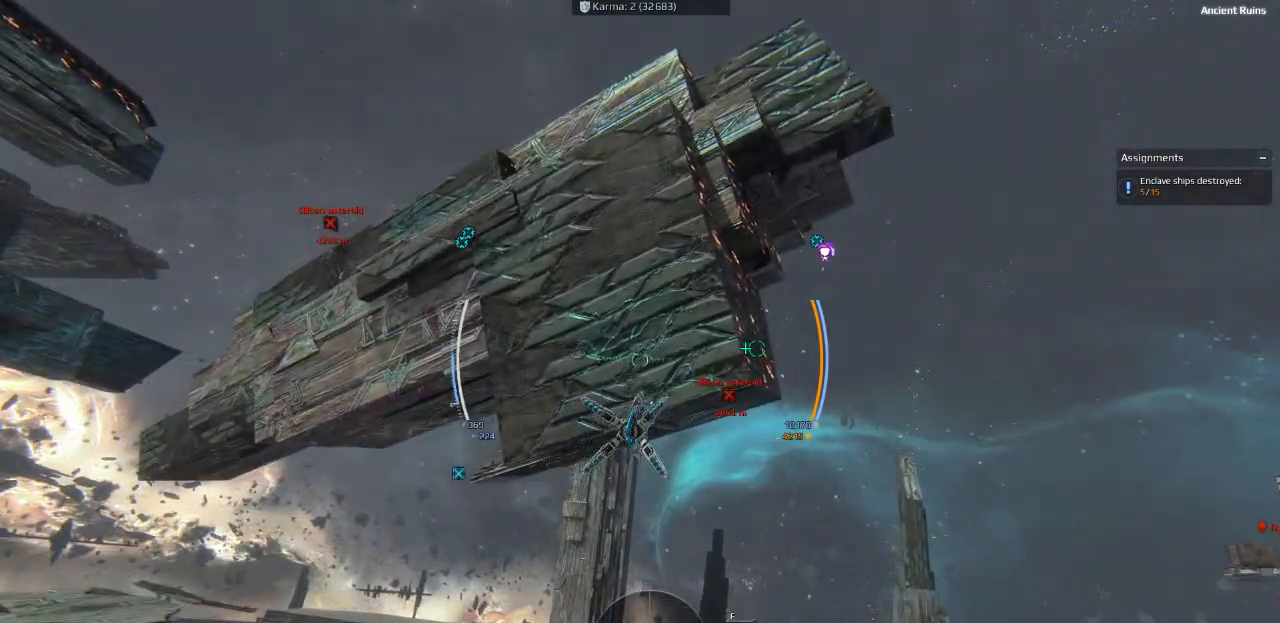
Gameplay with keyboard; each line is a JSON object with the keys held at the frame after it. "events" lists presses ("down") and releases ("up") of "a", "ctrl", "d", "e", "f", "q", "r", "s", "shift", "space", "tab" and "w" between this image and that frame as [ms after this image, input, new state], when the widget could be followed in between. No other keys are recorded. Mouse input is not recorded.
{"keys": ["space", "w"], "events": [[100, "w", "down"], [166, "space", "down"]]}
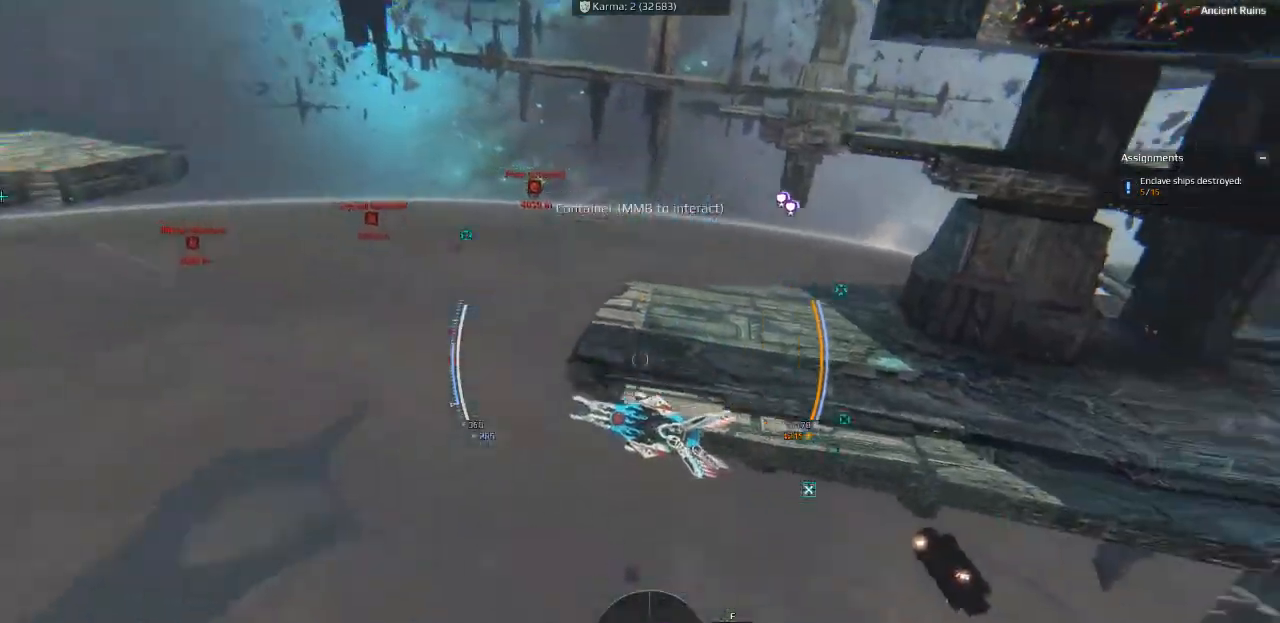
{"keys": ["d", "space", "w"], "events": [[450, "d", "down"]]}
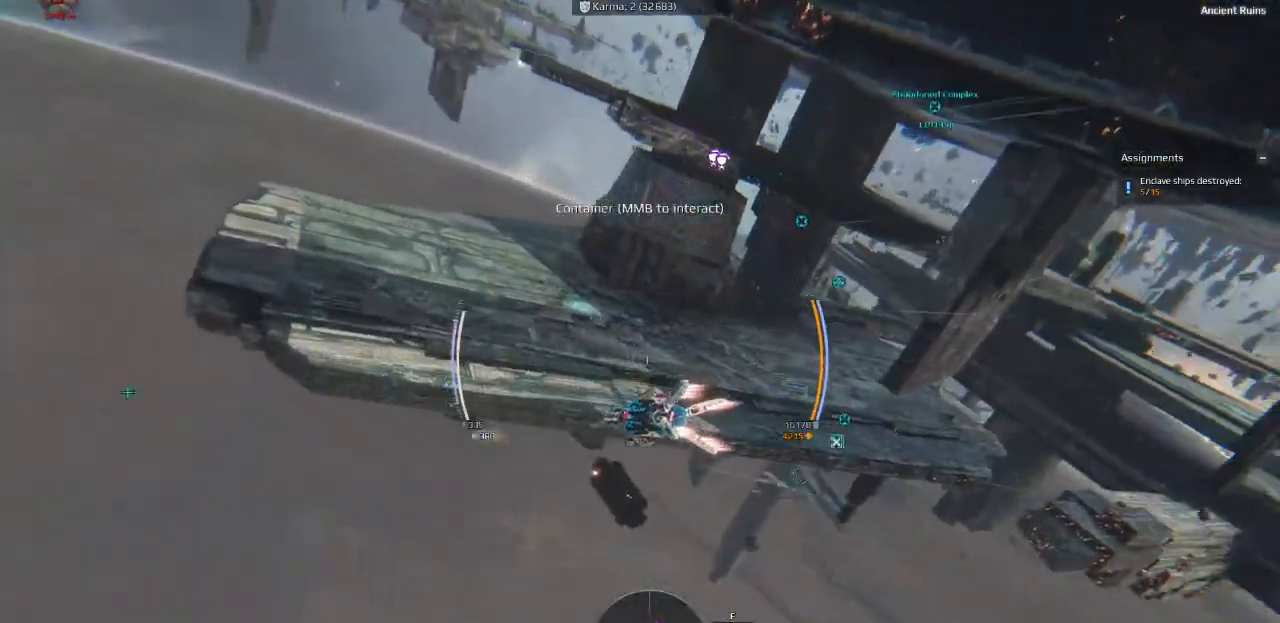
{"keys": ["ctrl", "d", "space", "w"], "events": [[283, "ctrl", "down"]]}
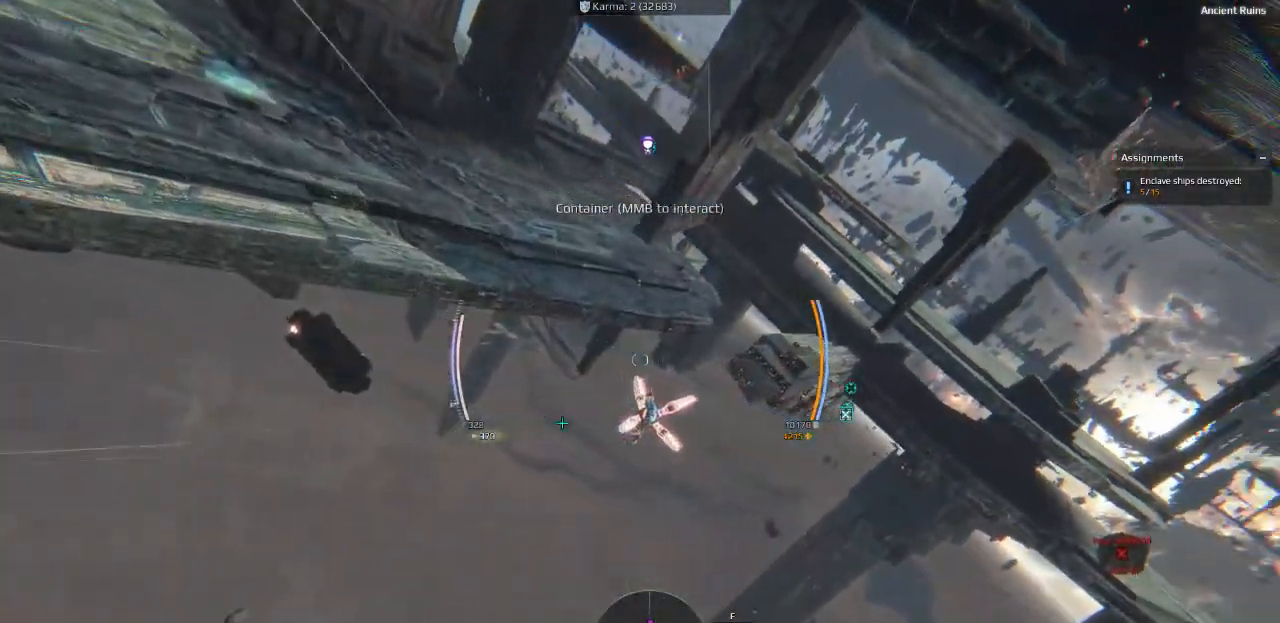
{"keys": ["ctrl", "d", "space", "w"], "events": []}
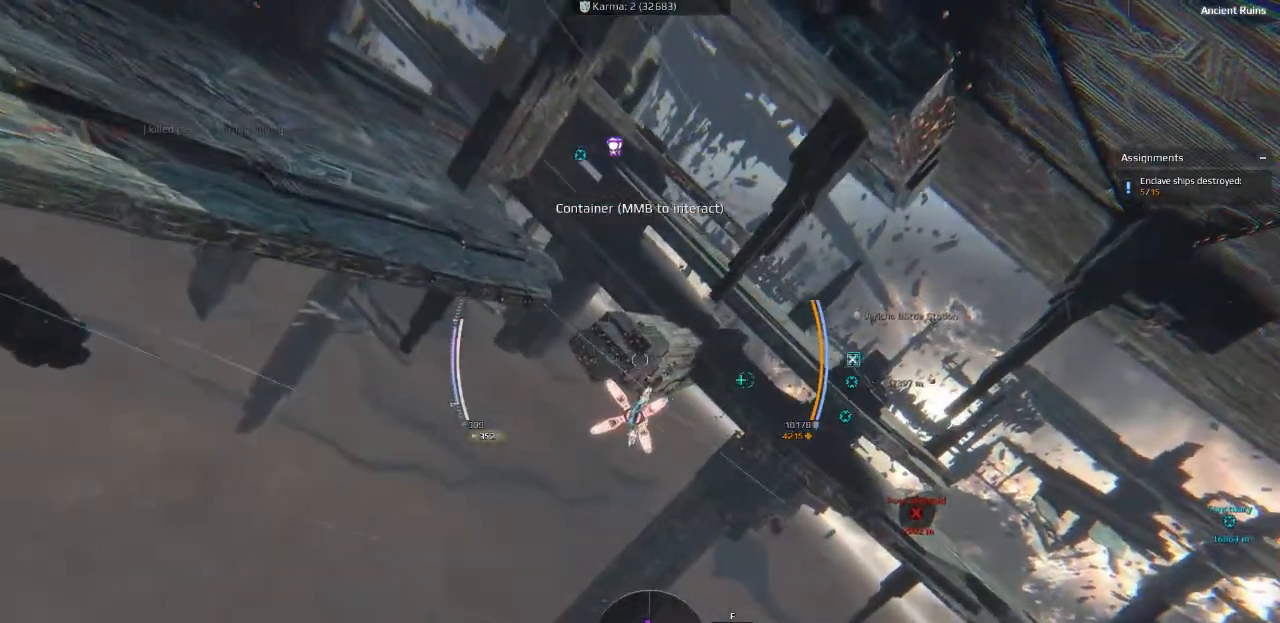
{"keys": ["ctrl", "d", "space", "w"], "events": []}
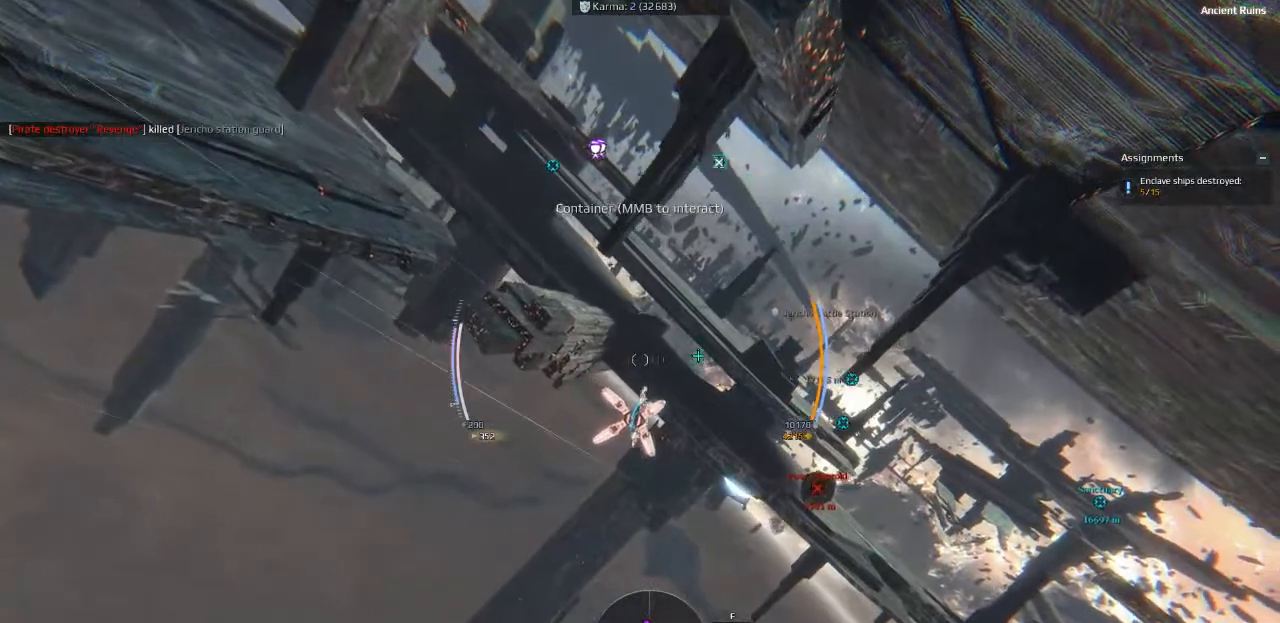
{"keys": ["ctrl", "d", "space", "w"], "events": []}
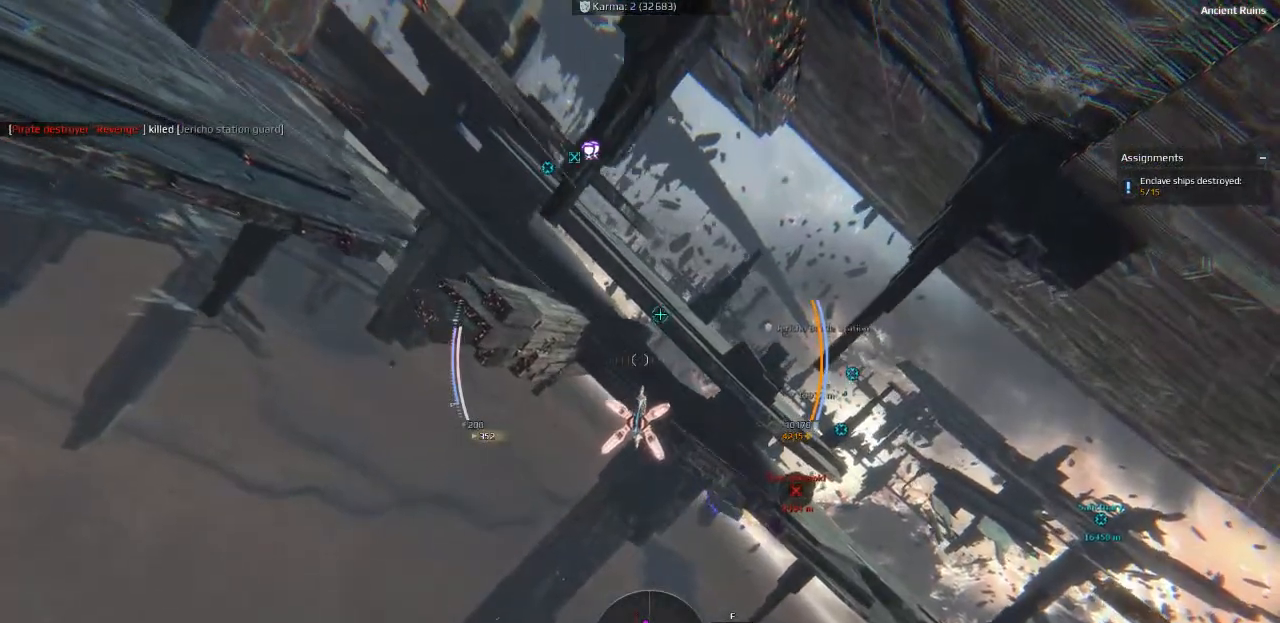
{"keys": ["ctrl"], "events": [[333, "d", "up"], [333, "space", "up"], [333, "w", "up"]]}
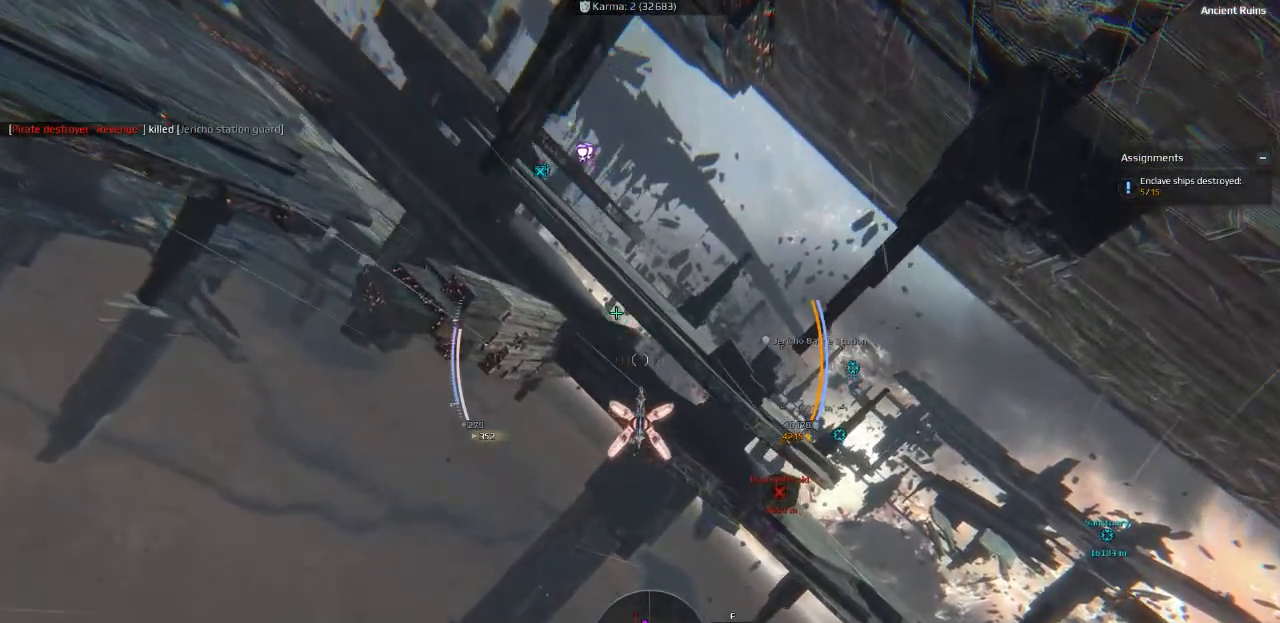
{"keys": ["ctrl"], "events": []}
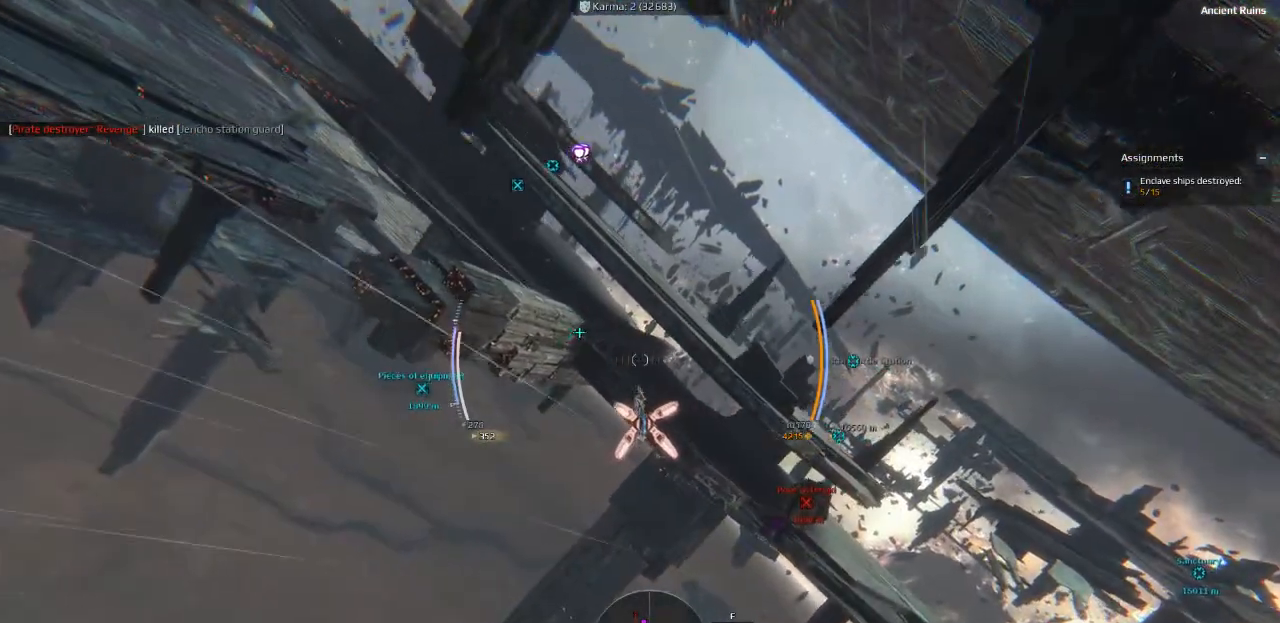
{"keys": [], "events": [[266, "ctrl", "up"]]}
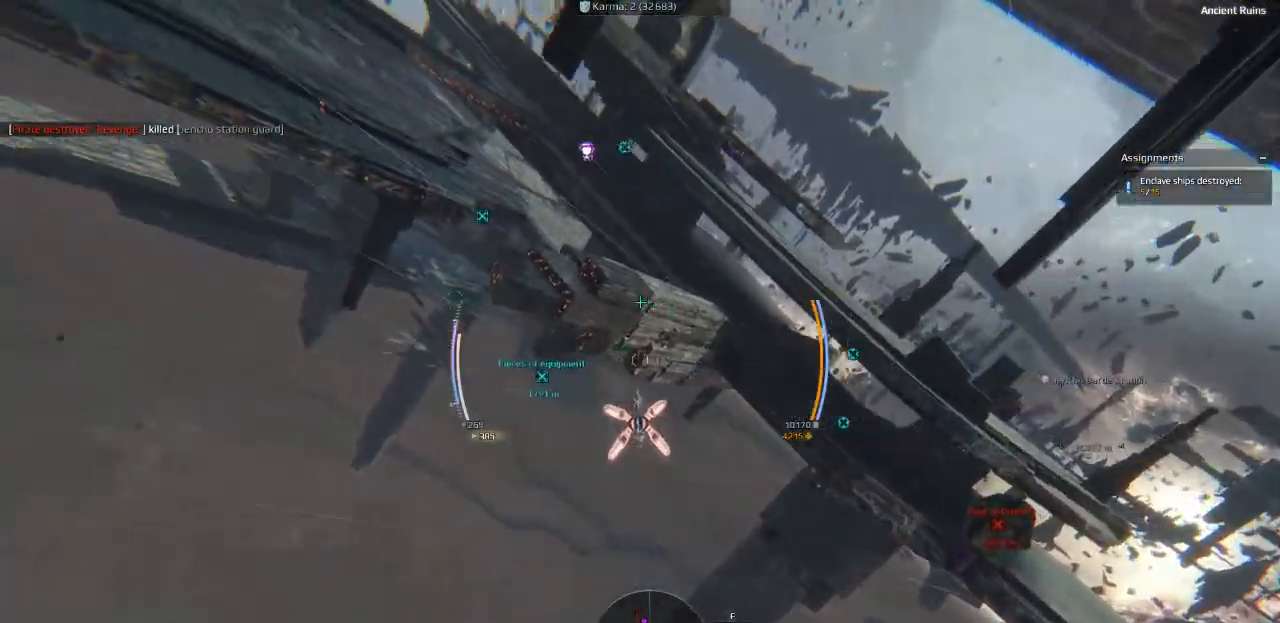
{"keys": [], "events": [[83, "q", "down"], [166, "q", "up"], [200, "e", "down"], [283, "e", "up"]]}
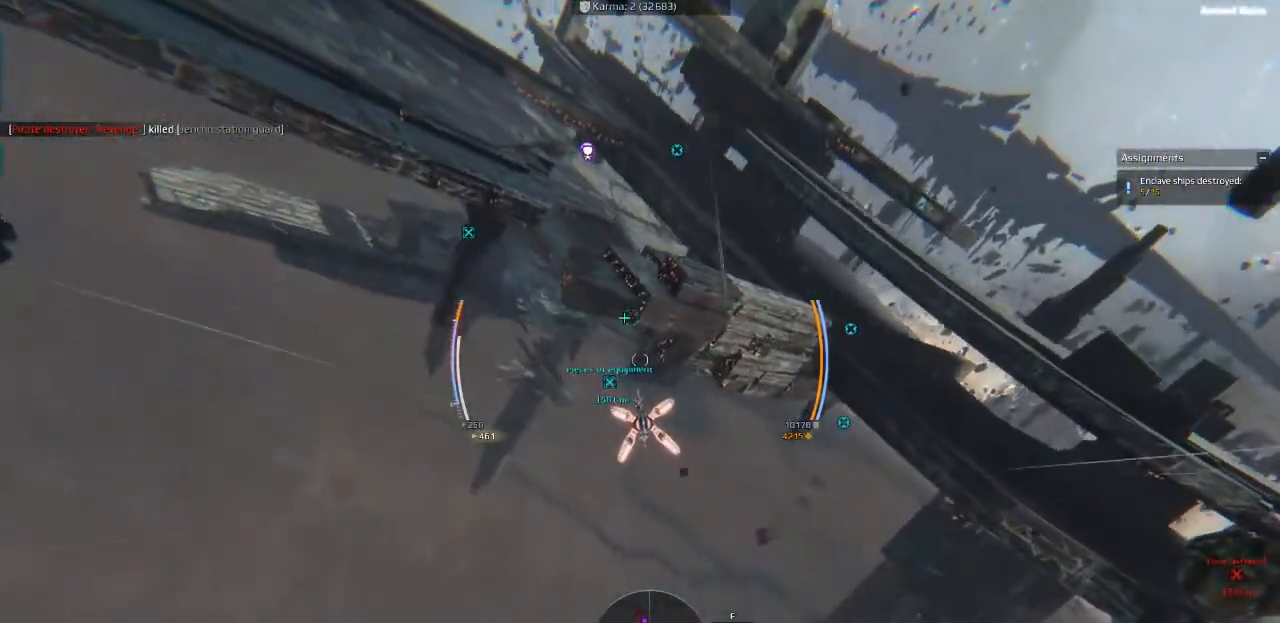
{"keys": ["d"], "events": [[500, "d", "down"]]}
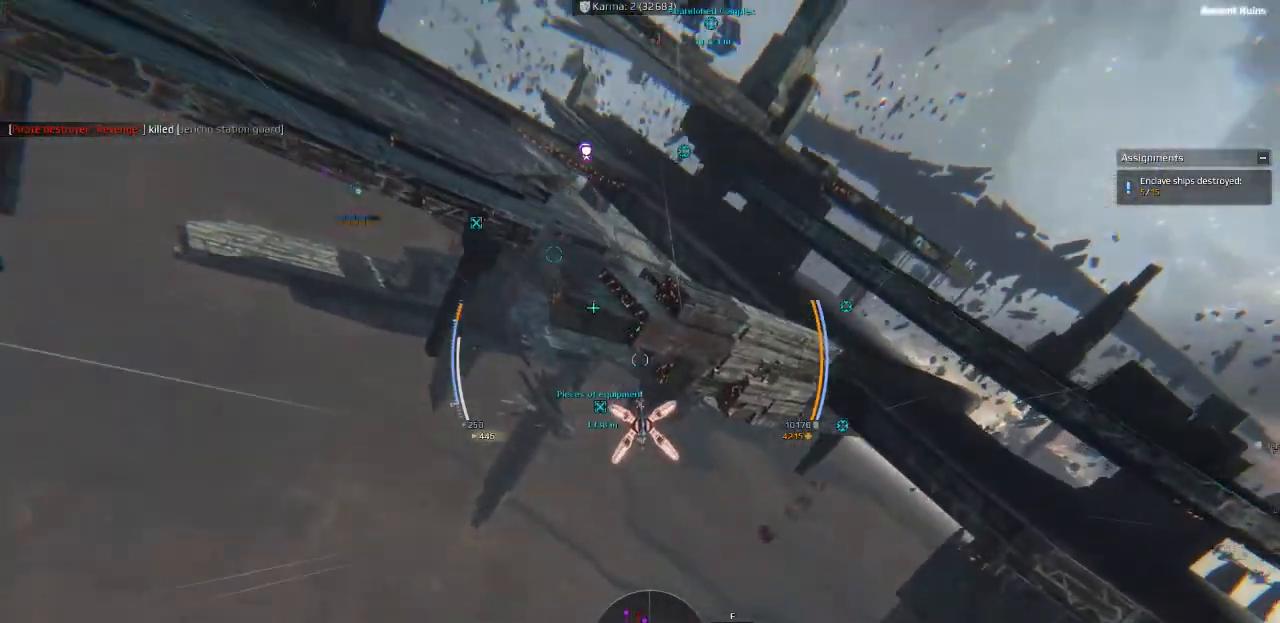
{"keys": ["d", "s"], "events": [[200, "s", "down"]]}
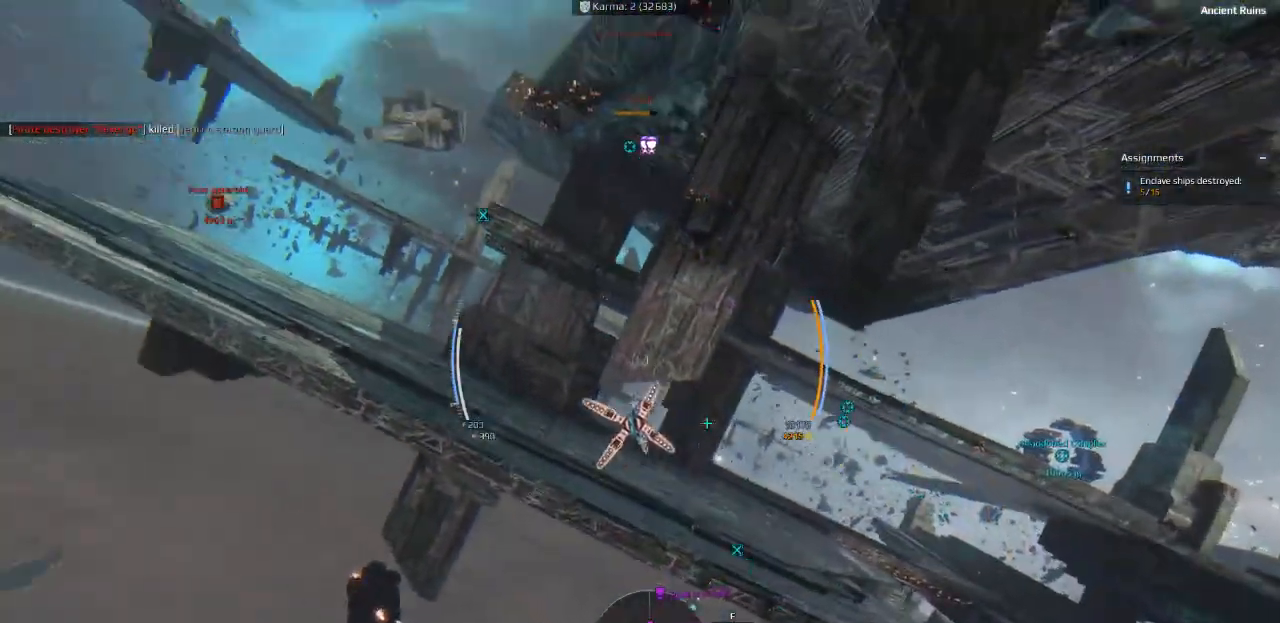
{"keys": ["a", "space"], "events": [[183, "s", "up"], [350, "d", "up"], [366, "a", "down"], [416, "space", "down"]]}
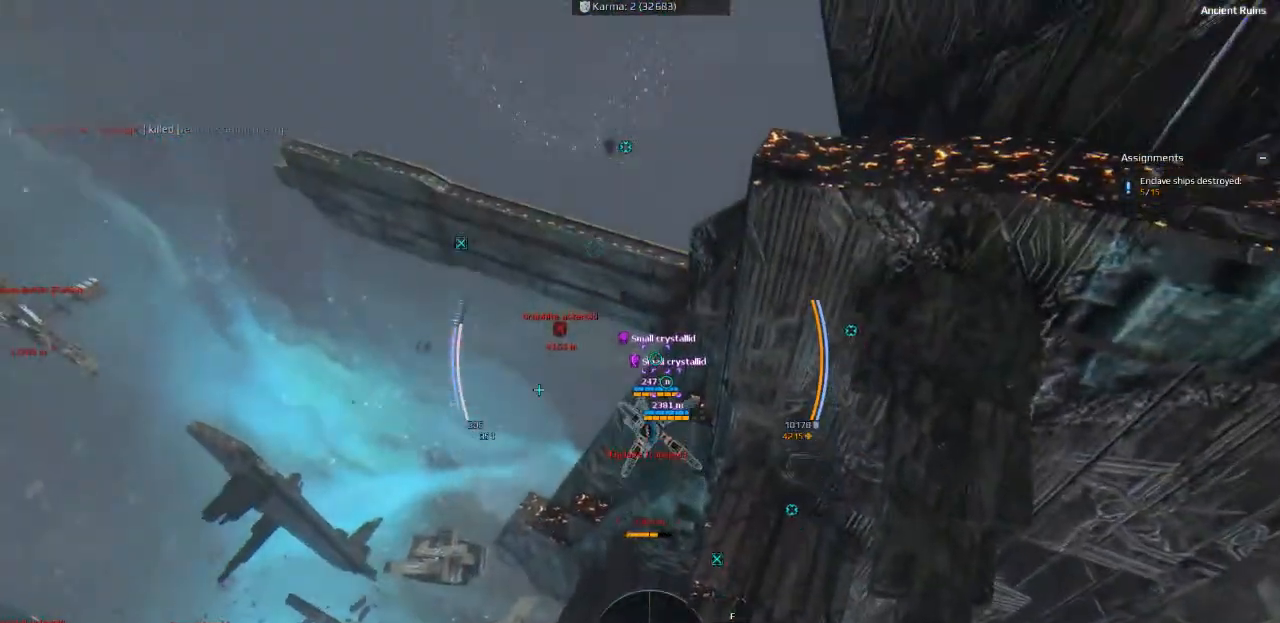
{"keys": ["a", "space"], "events": [[250, "shift", "down"], [350, "shift", "up"]]}
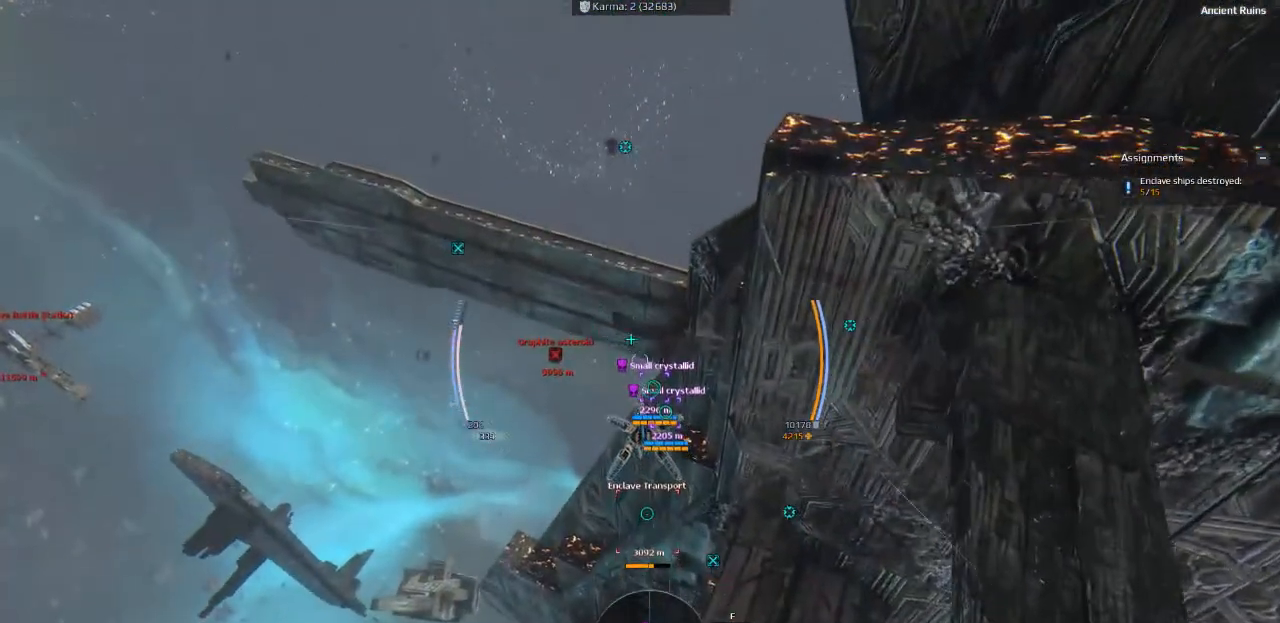
{"keys": ["a", "ctrl", "space", "w"], "events": [[150, "w", "down"], [233, "e", "down"], [383, "e", "up"], [450, "ctrl", "down"]]}
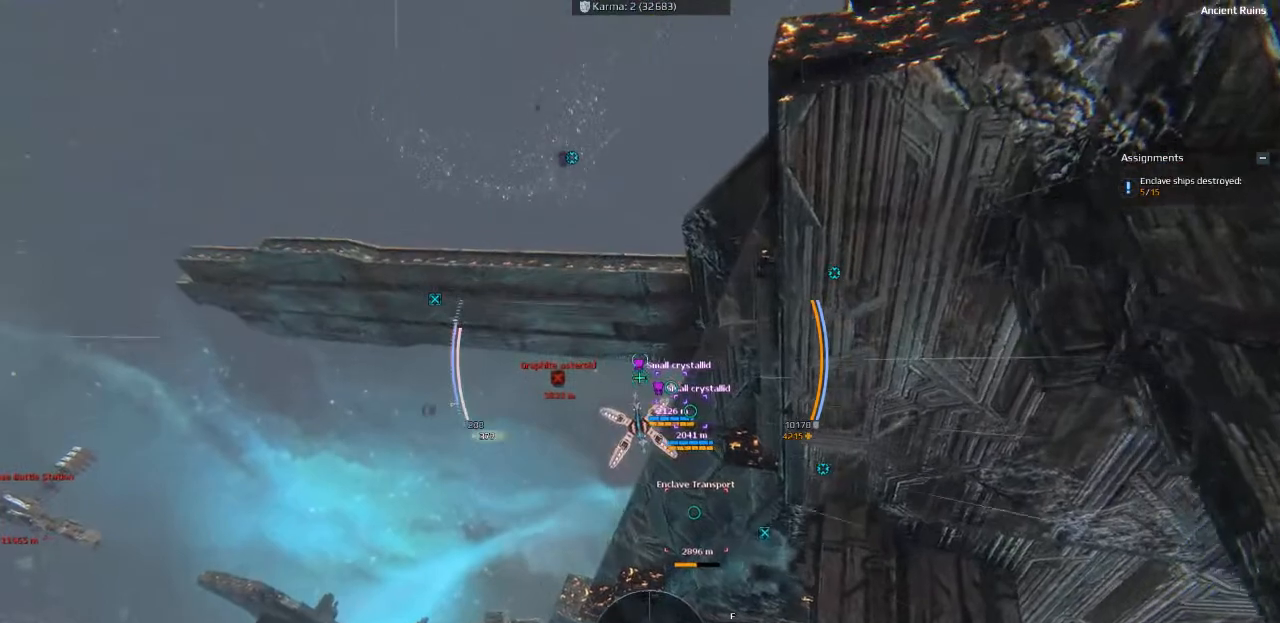
{"keys": ["a", "w"], "events": [[333, "ctrl", "up"], [433, "space", "up"]]}
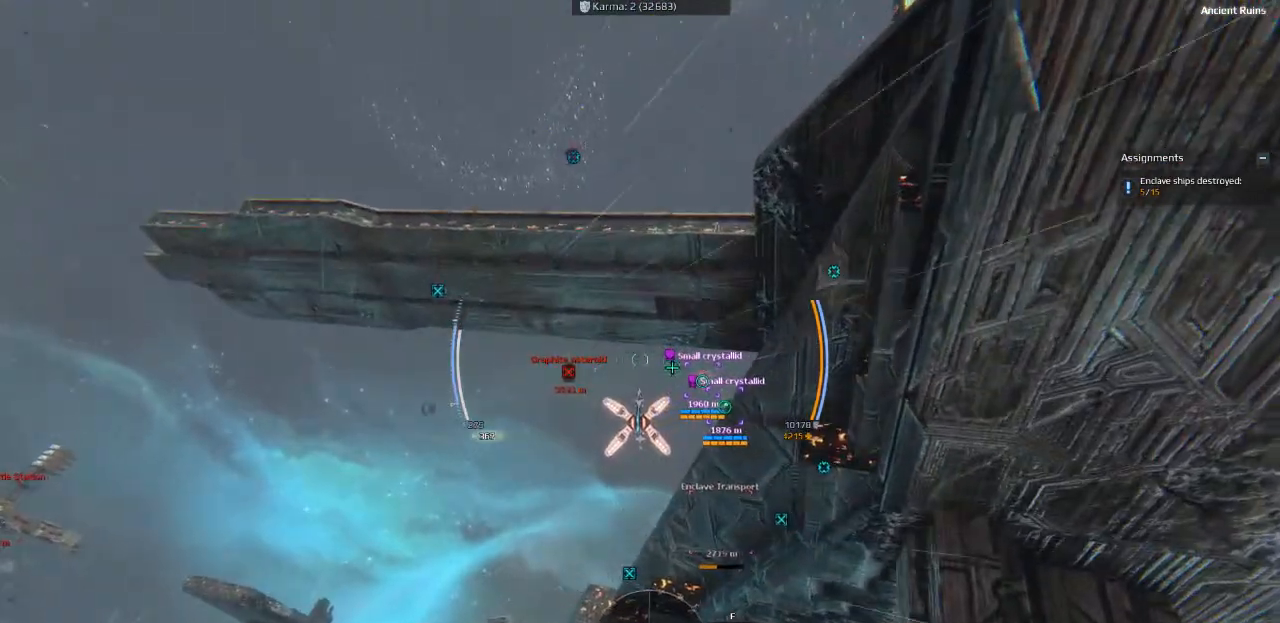
{"keys": ["a"], "events": [[416, "w", "up"]]}
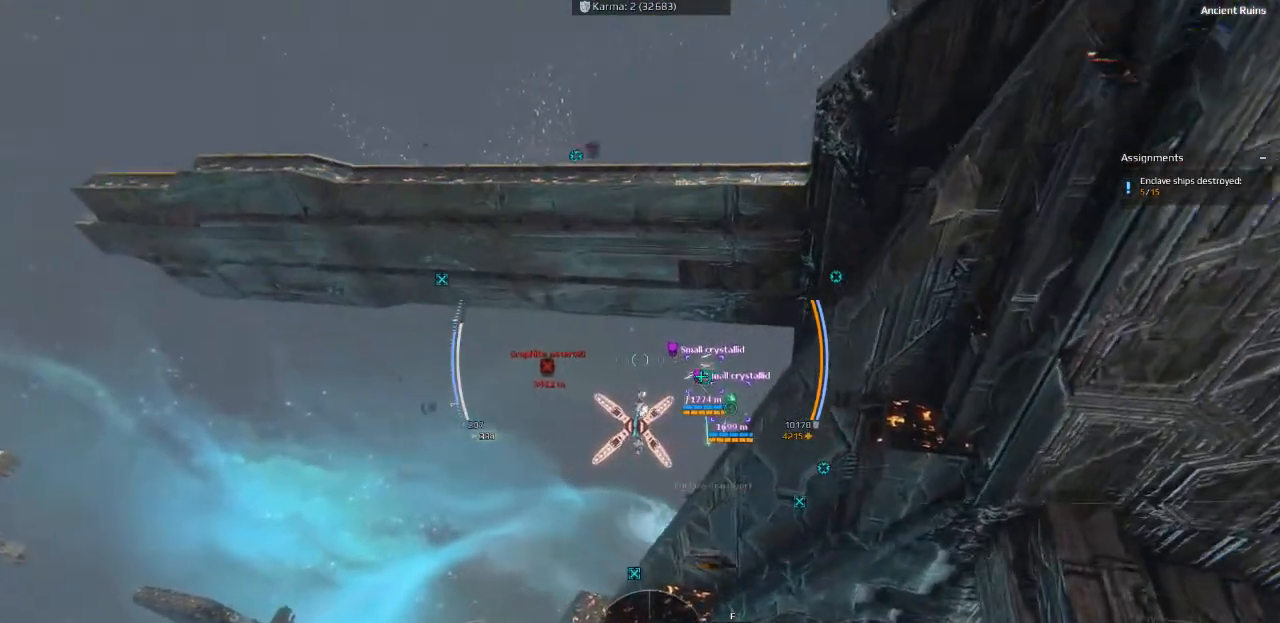
{"keys": ["a", "s"], "events": [[450, "s", "down"]]}
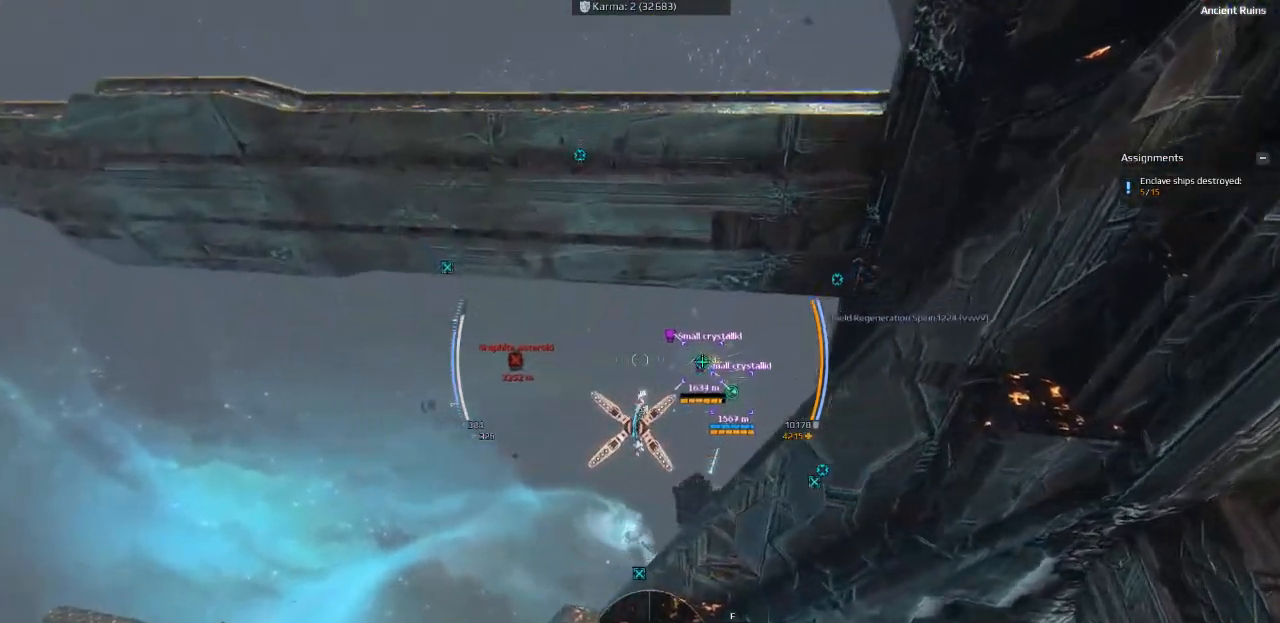
{"keys": ["a"], "events": [[133, "s", "up"]]}
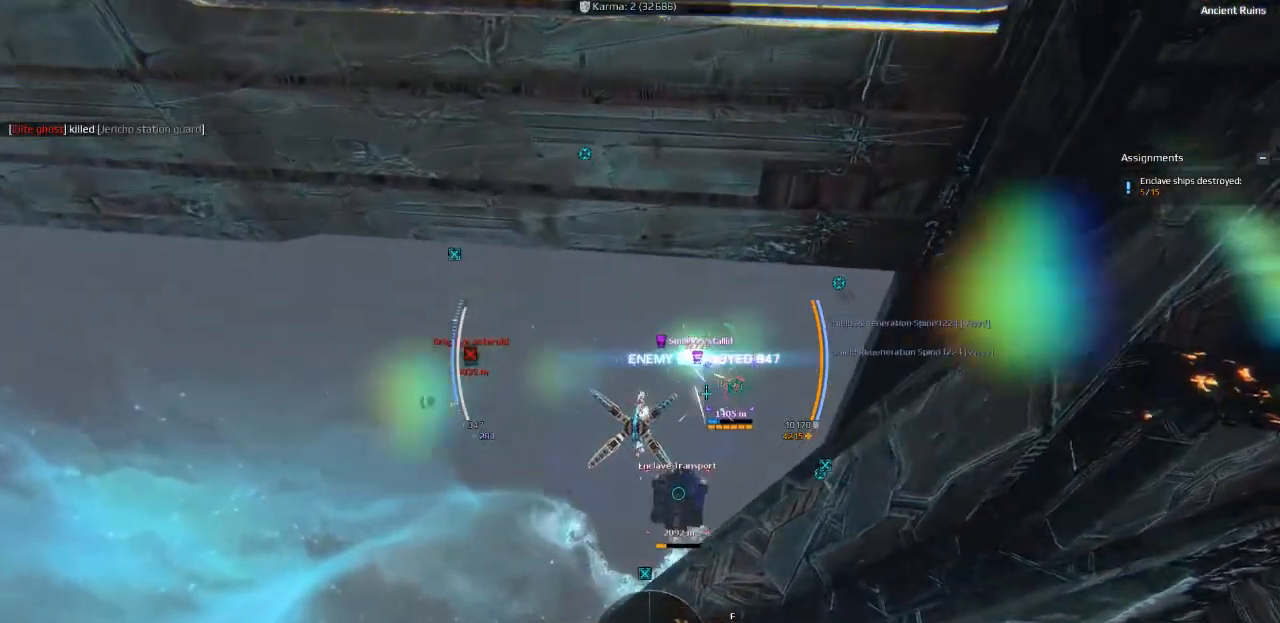
{"keys": ["a"], "events": []}
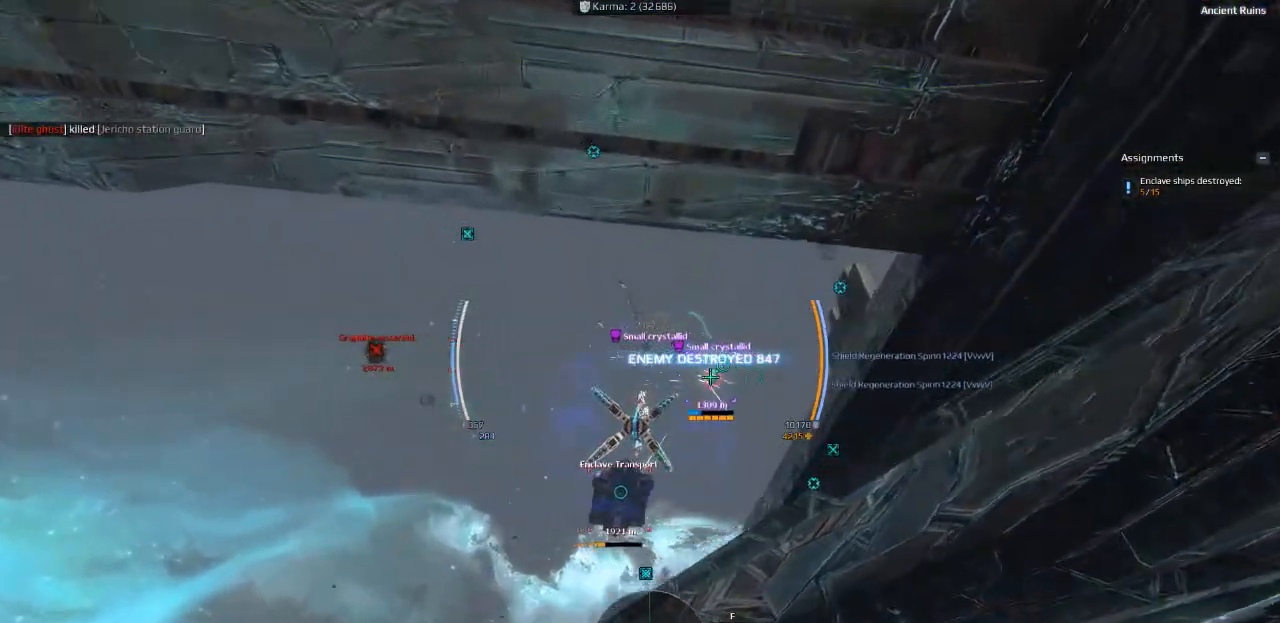
{"keys": ["a"], "events": []}
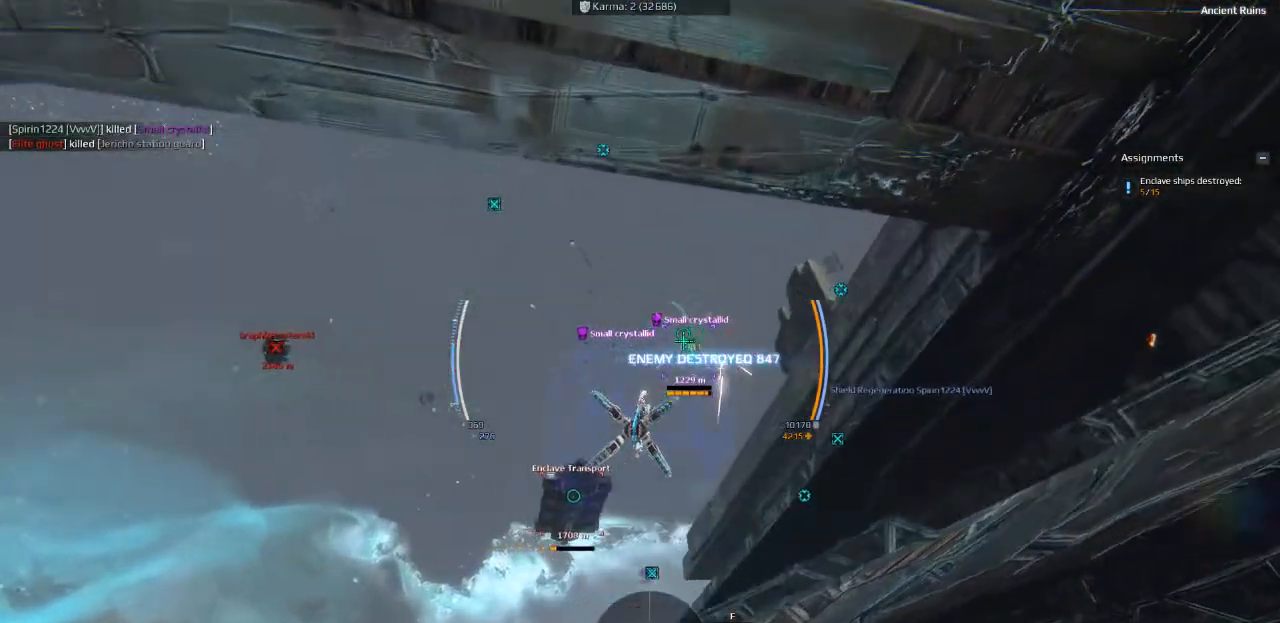
{"keys": [], "events": [[366, "a", "up"]]}
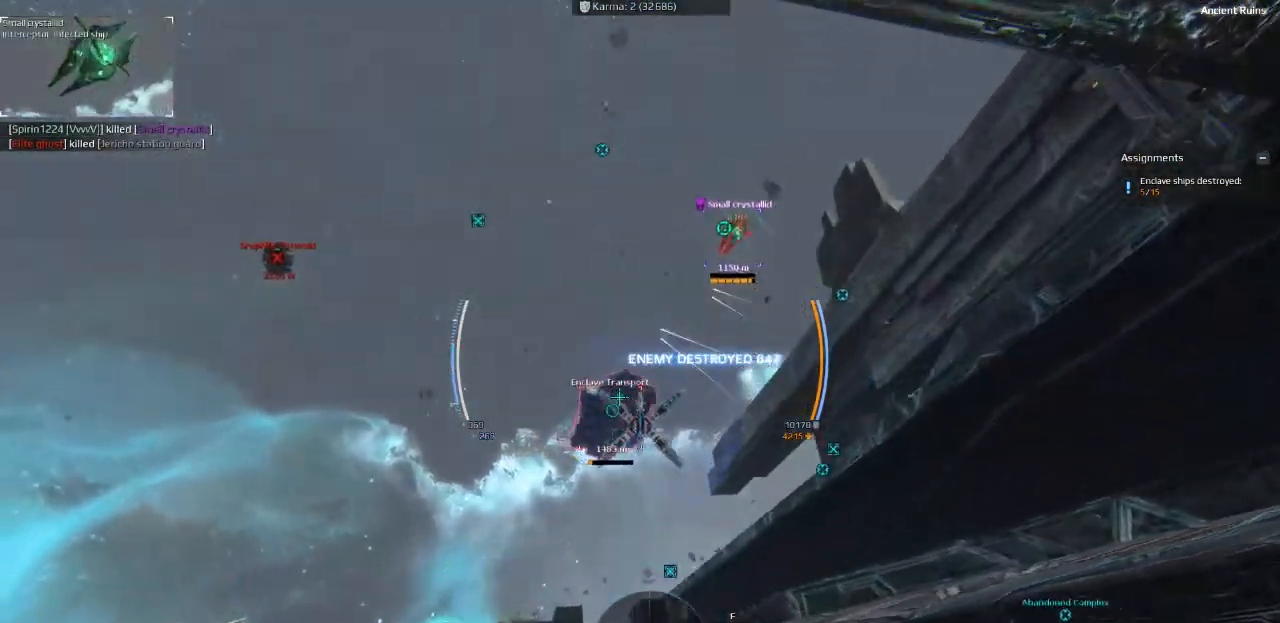
{"keys": [], "events": []}
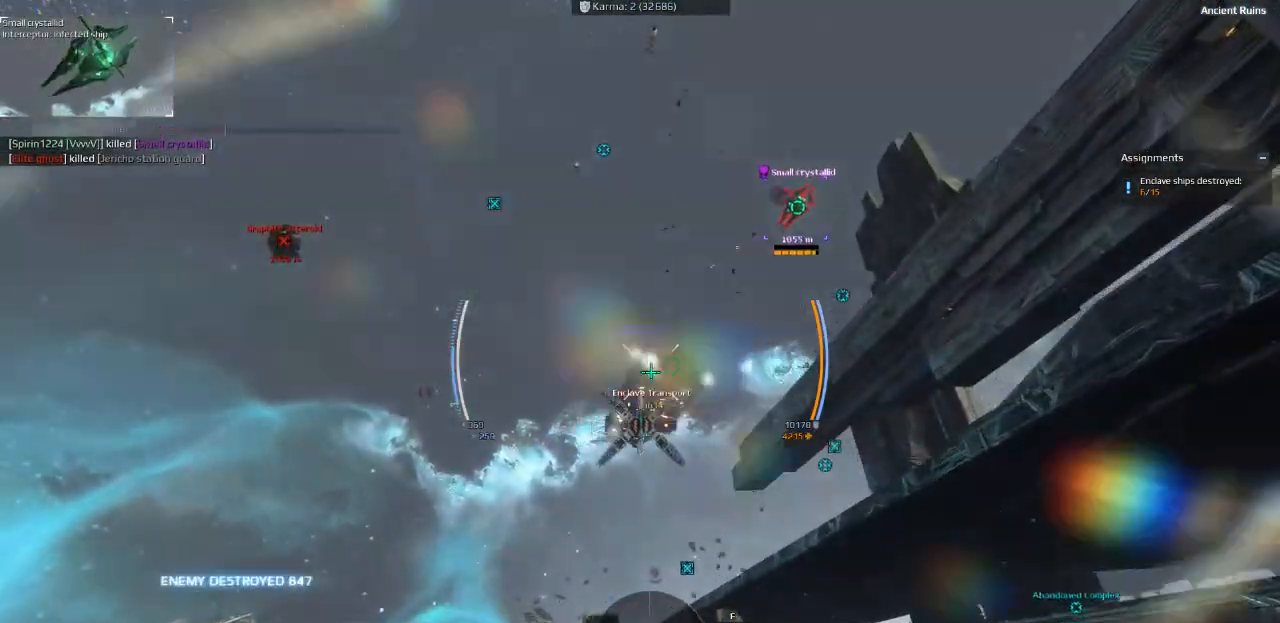
{"keys": ["a", "s"], "events": [[150, "s", "down"], [350, "a", "down"]]}
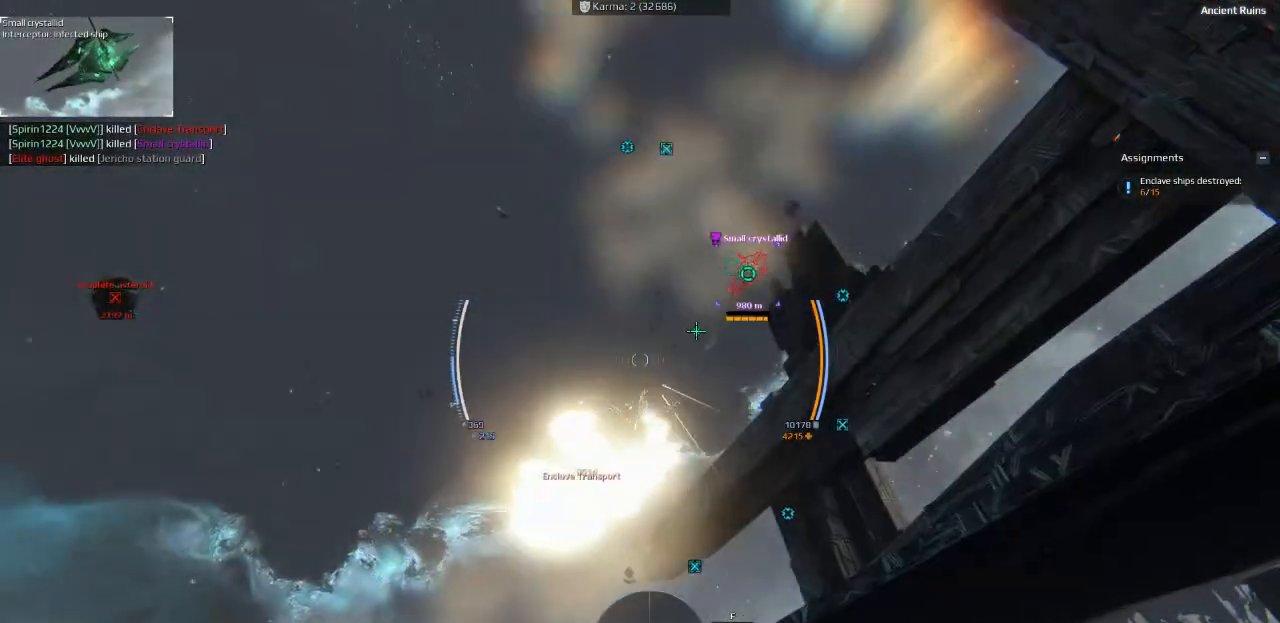
{"keys": ["a", "s"], "events": []}